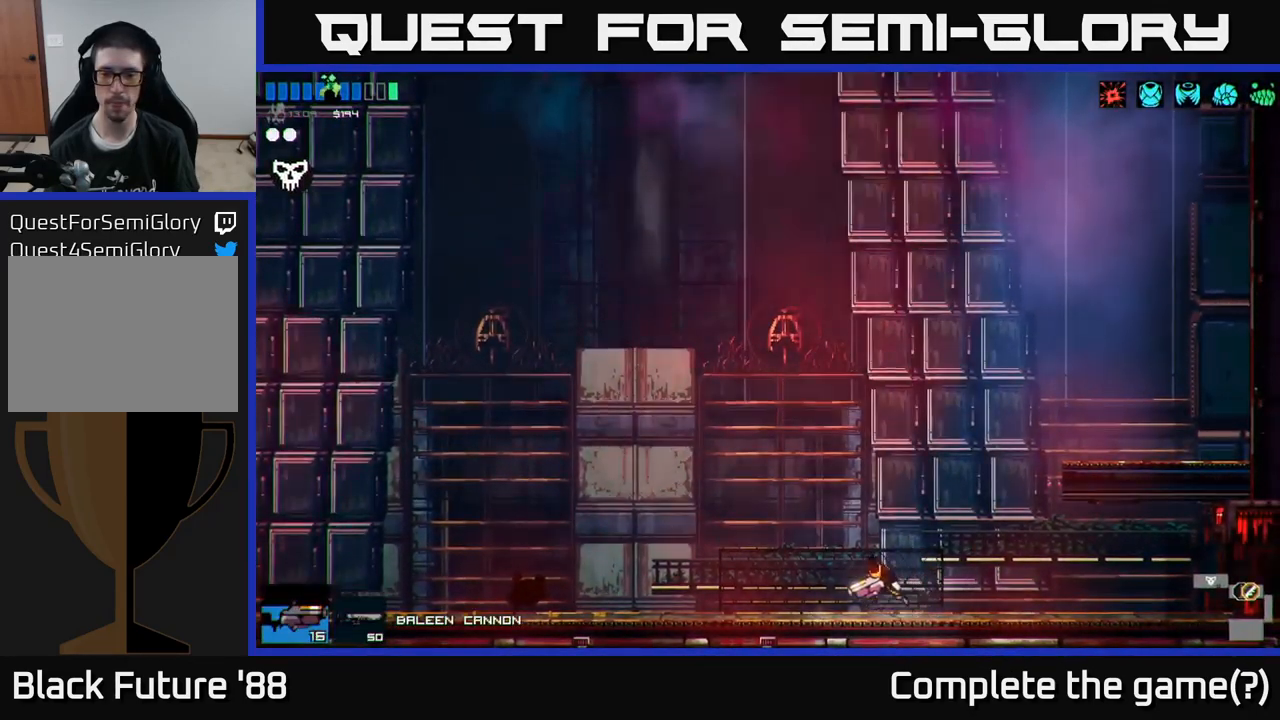
Gameplay with a controller (Xbox layout); each line is a JSON object with the inputs held at the frame after it. "events" lists button and stick changes between this image and that frame as [ms after this image, input, new state], when the widget could be followed in between.
{"buttons": [], "left_stick": "left", "right_stick": "center", "events": []}
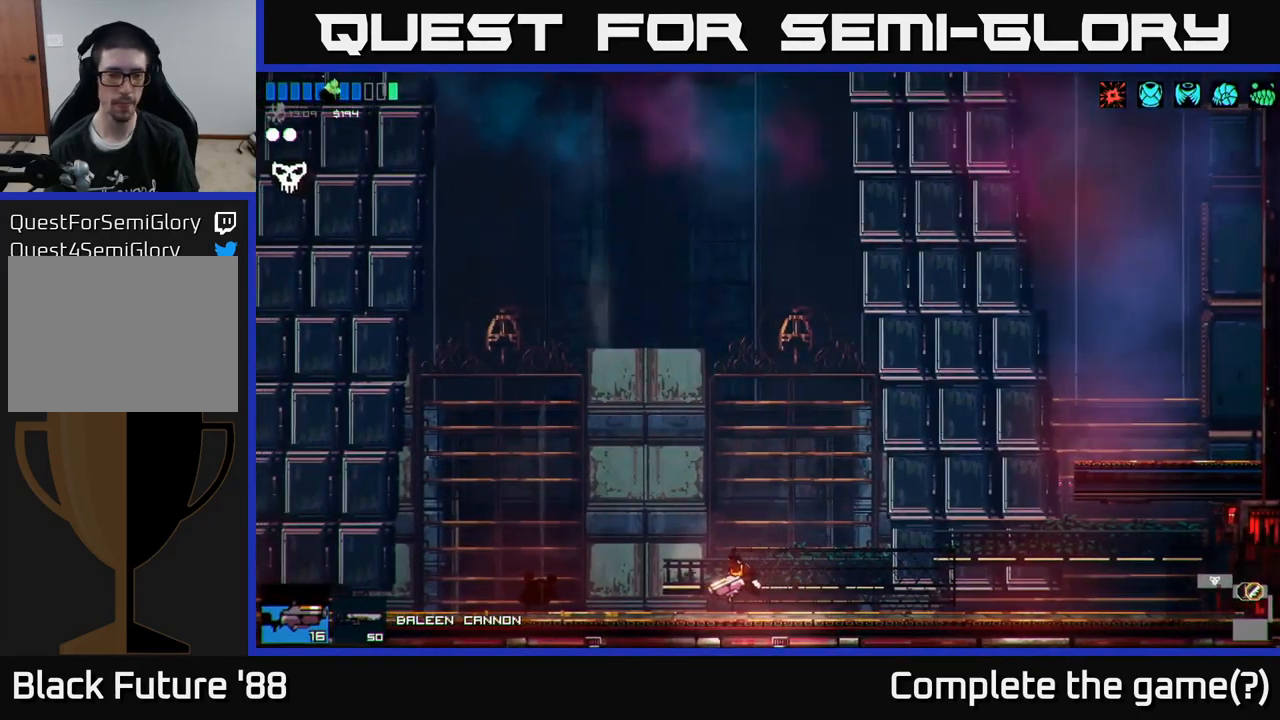
{"buttons": [], "left_stick": "left", "right_stick": "center", "events": []}
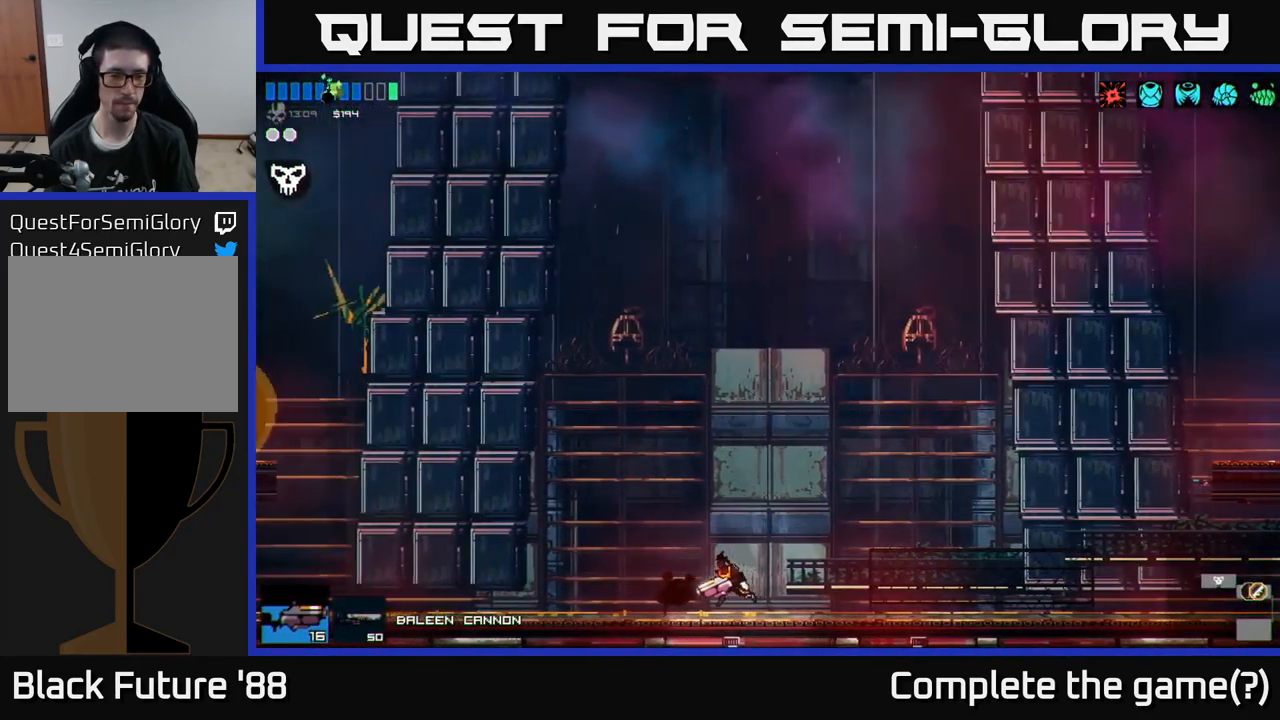
{"buttons": ["R1"], "left_stick": "left", "right_stick": "center", "events": [[450, "R1", "down"]]}
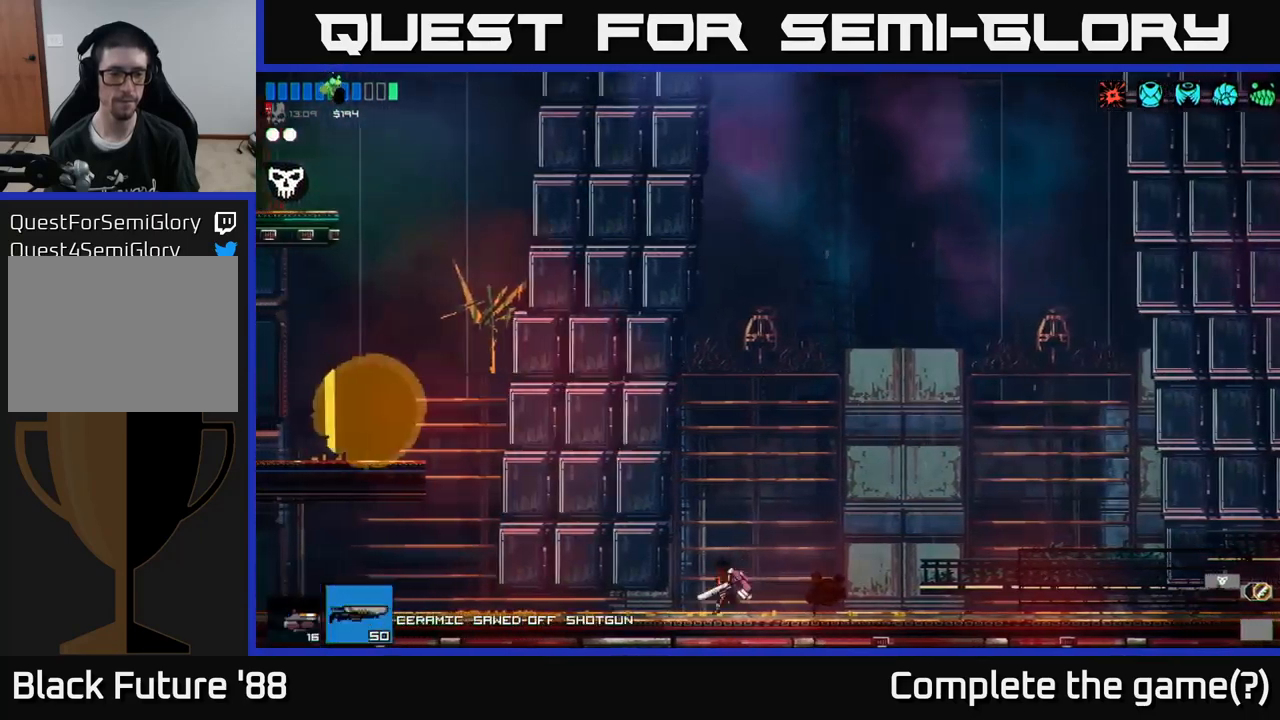
{"buttons": ["A"], "left_stick": "left", "right_stick": "center", "events": [[50, "R1", "up"], [367, "A", "down"]]}
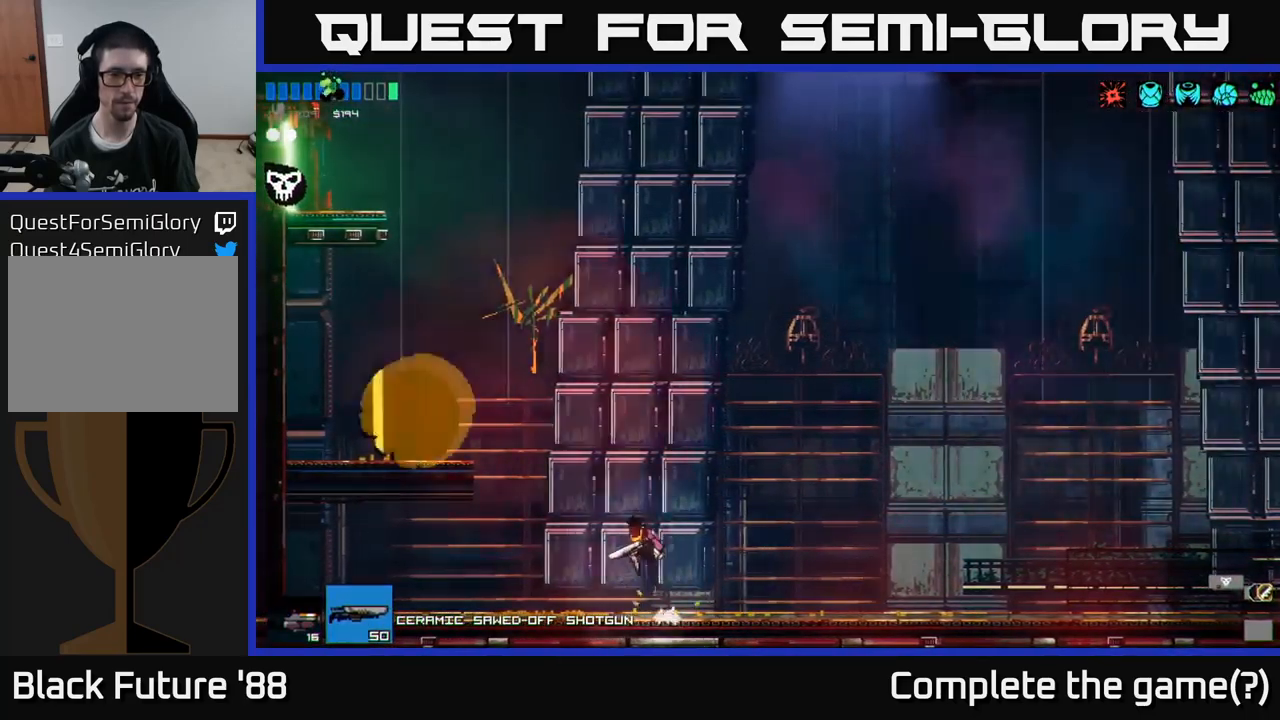
{"buttons": [], "left_stick": "left", "right_stick": "center", "events": [[200, "A", "up"]]}
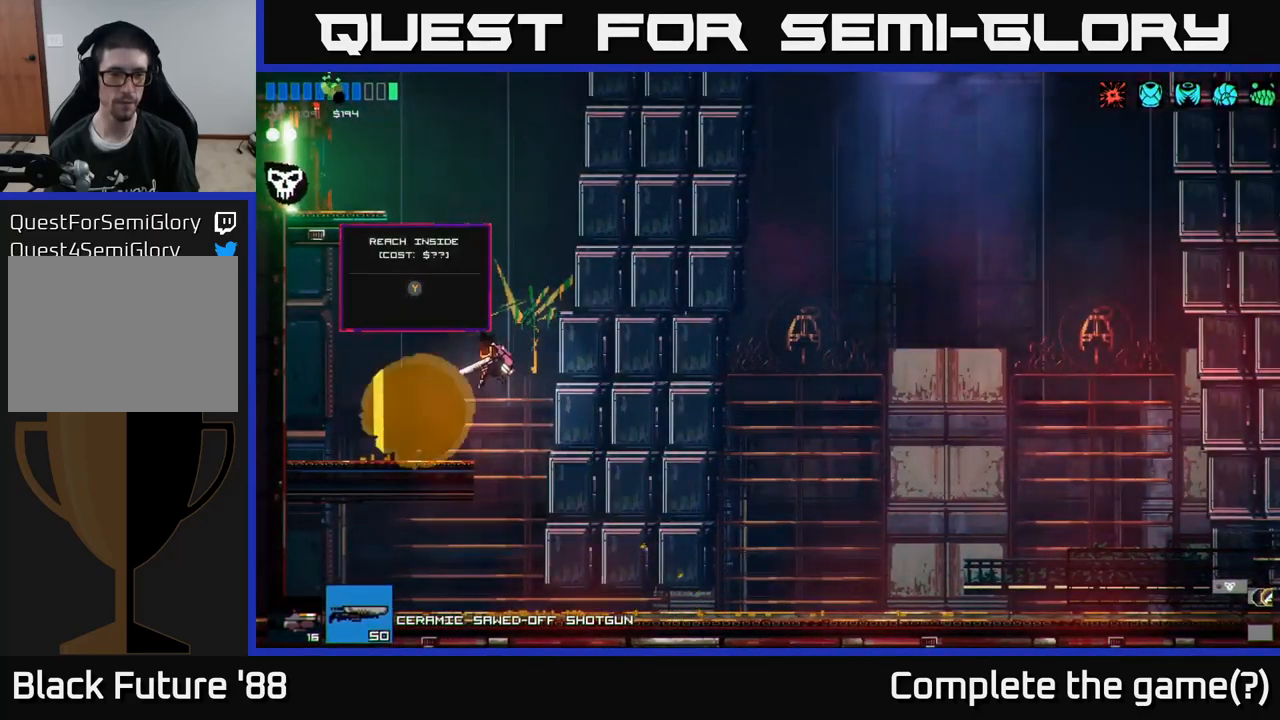
{"buttons": [], "left_stick": "center", "right_stick": "center", "events": [[100, "left_stick", "center"], [184, "Y", "down"], [250, "Y", "up"]]}
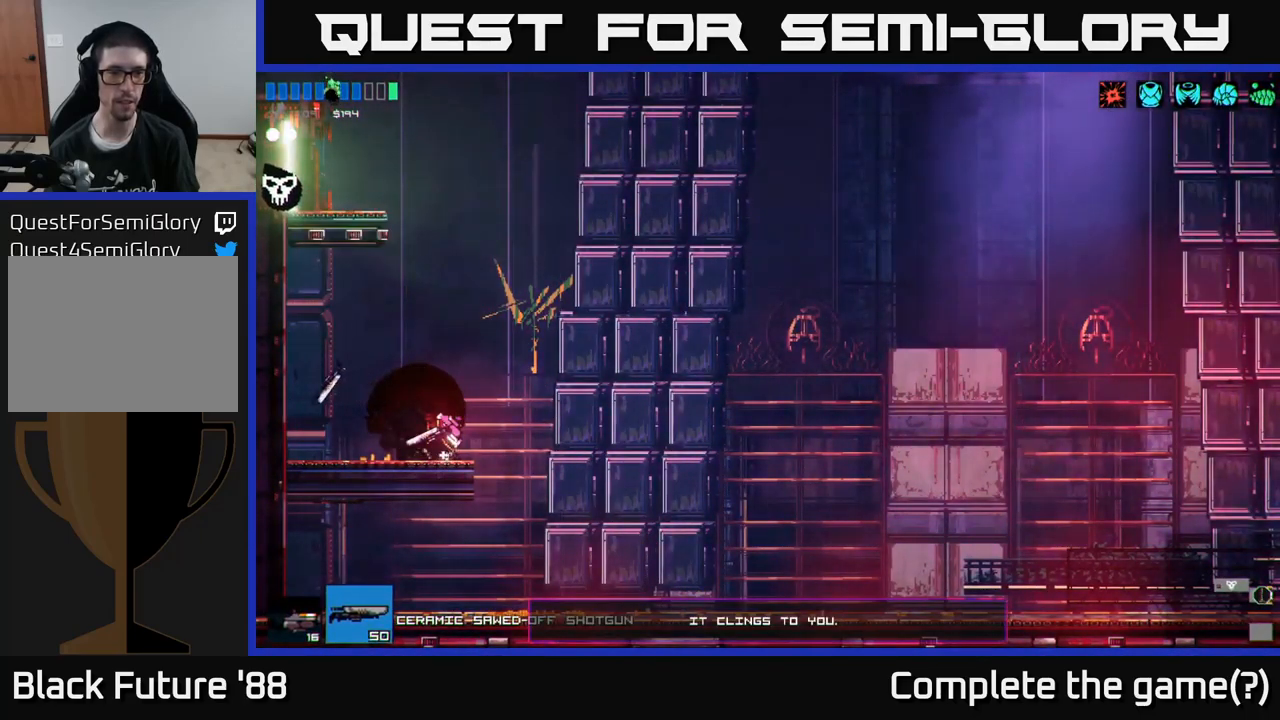
{"buttons": [], "left_stick": "center", "right_stick": "center", "events": []}
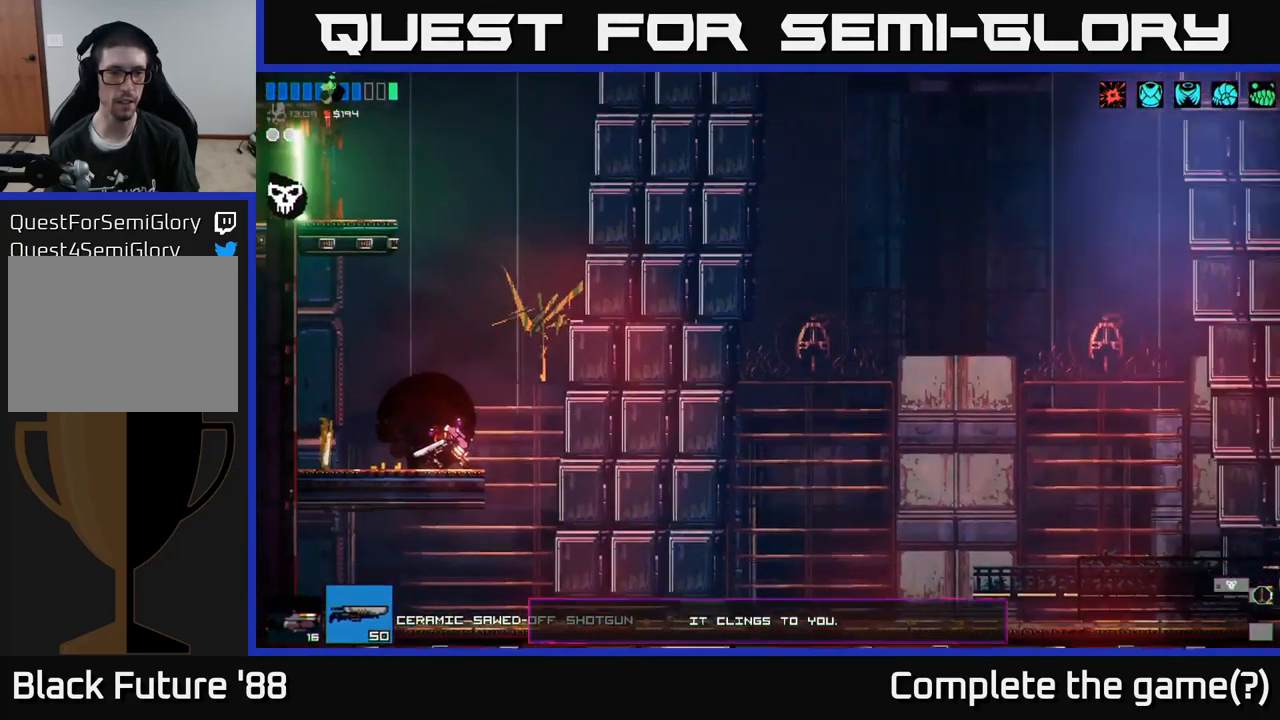
{"buttons": [], "left_stick": "center", "right_stick": "center", "events": [[17, "left_stick", "left"], [300, "left_stick", "center"]]}
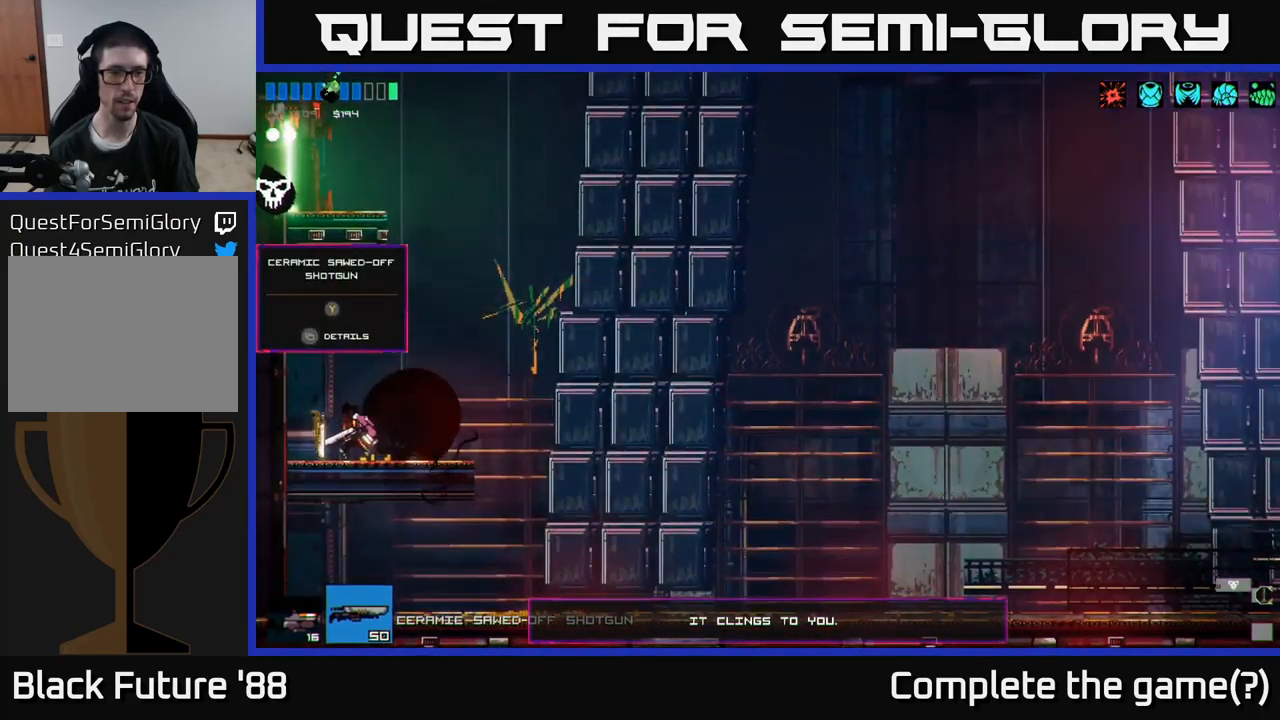
{"buttons": [], "left_stick": "center", "right_stick": "center", "events": []}
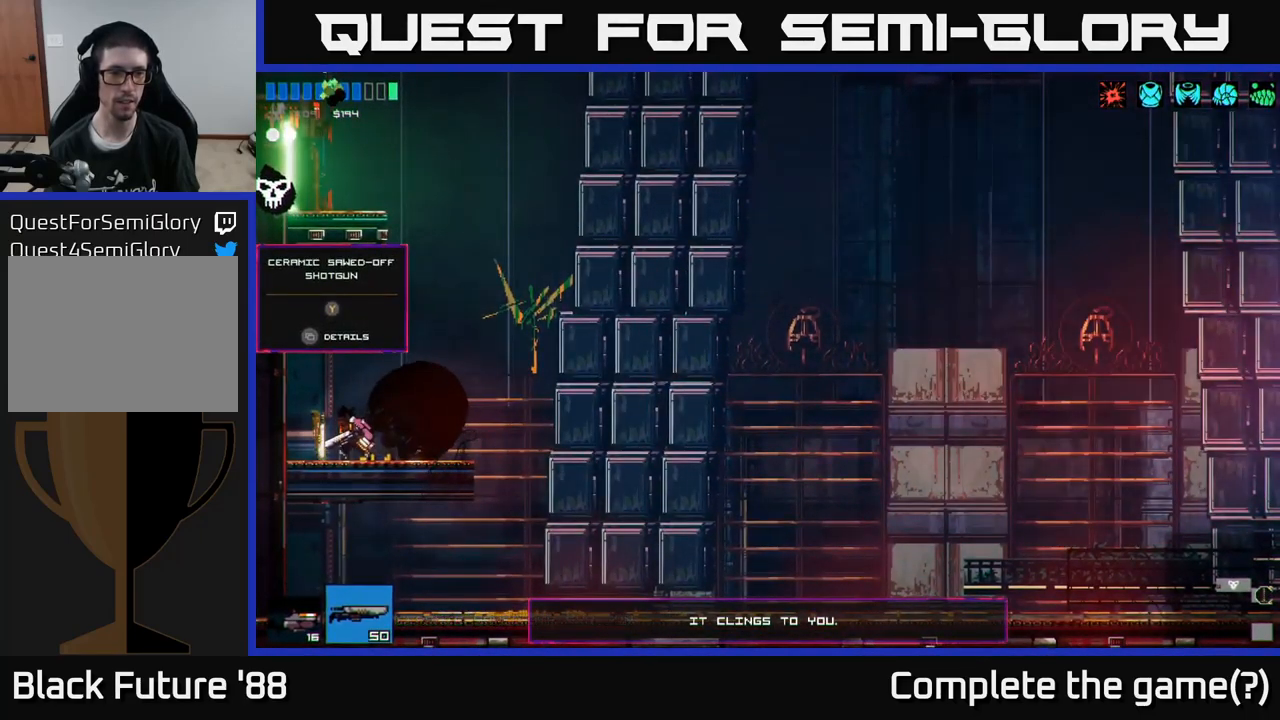
{"buttons": [], "left_stick": "left", "right_stick": "center", "events": [[100, "left_stick", "right"], [317, "left_stick", "center"], [400, "left_stick", "left"]]}
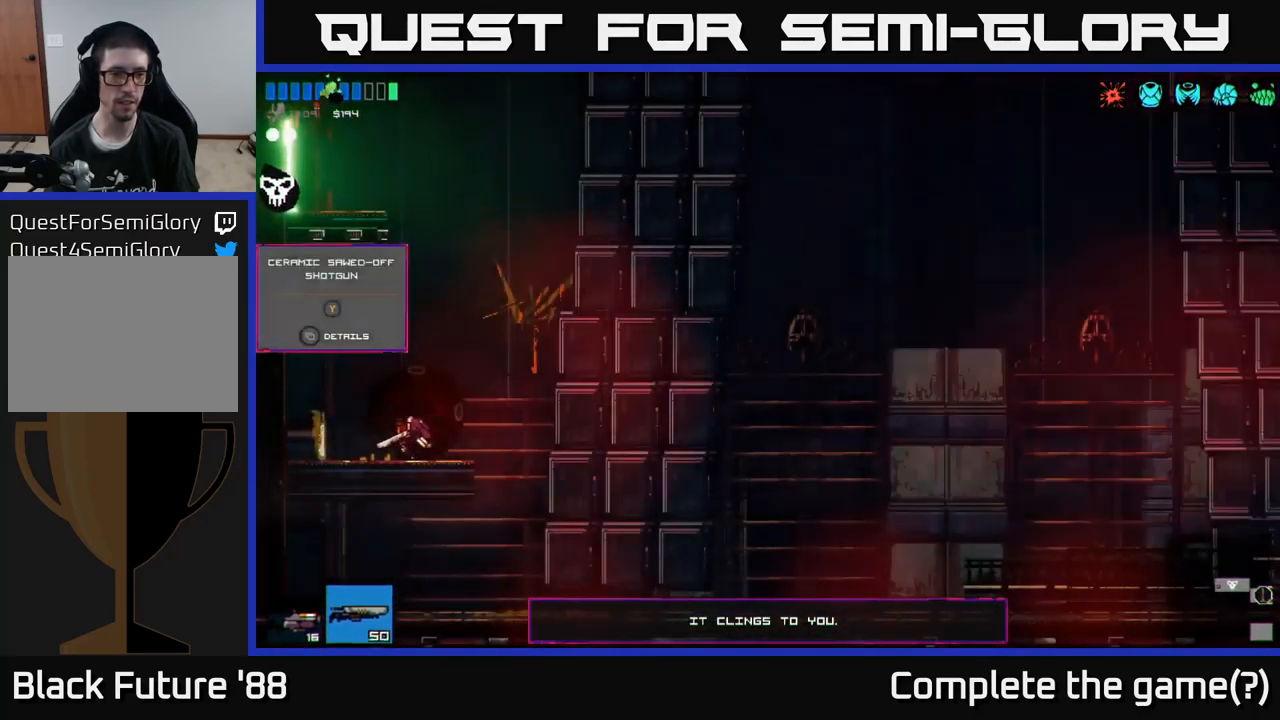
{"buttons": [], "left_stick": "center", "right_stick": "center", "events": [[150, "left_stick", "center"]]}
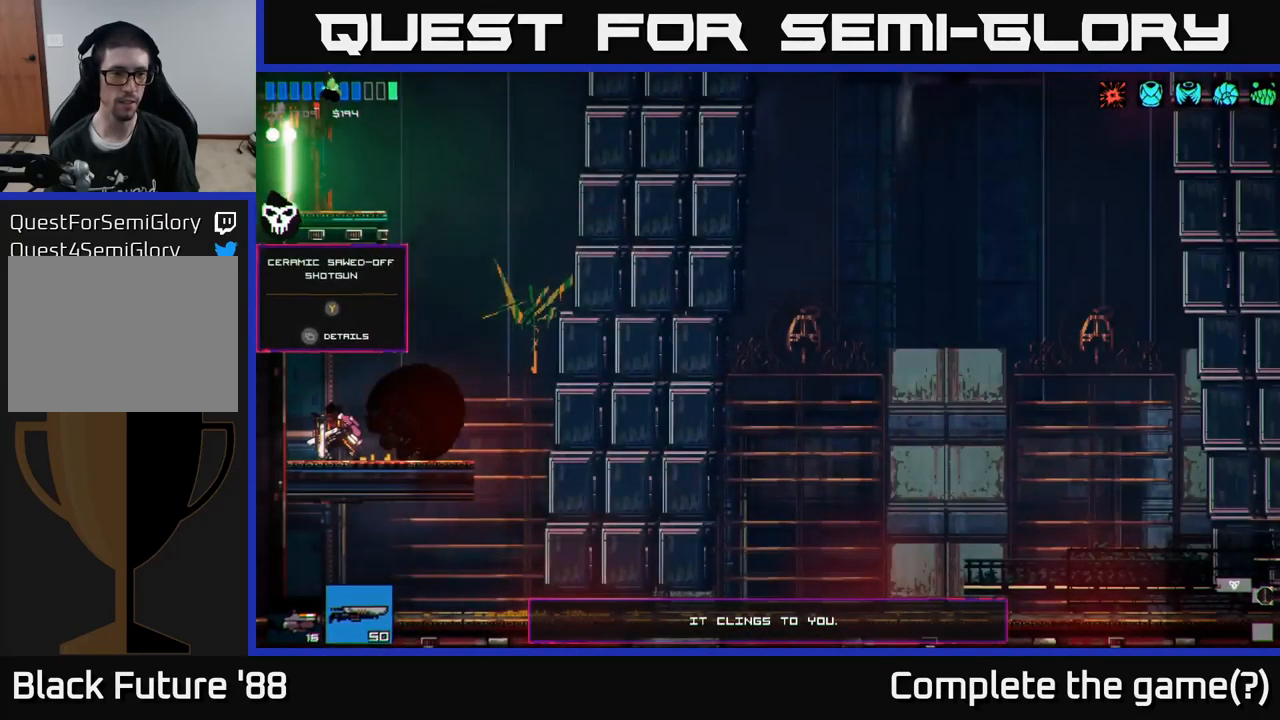
{"buttons": [], "left_stick": "center", "right_stick": "center", "events": [[267, "Y", "down"], [334, "Y", "up"]]}
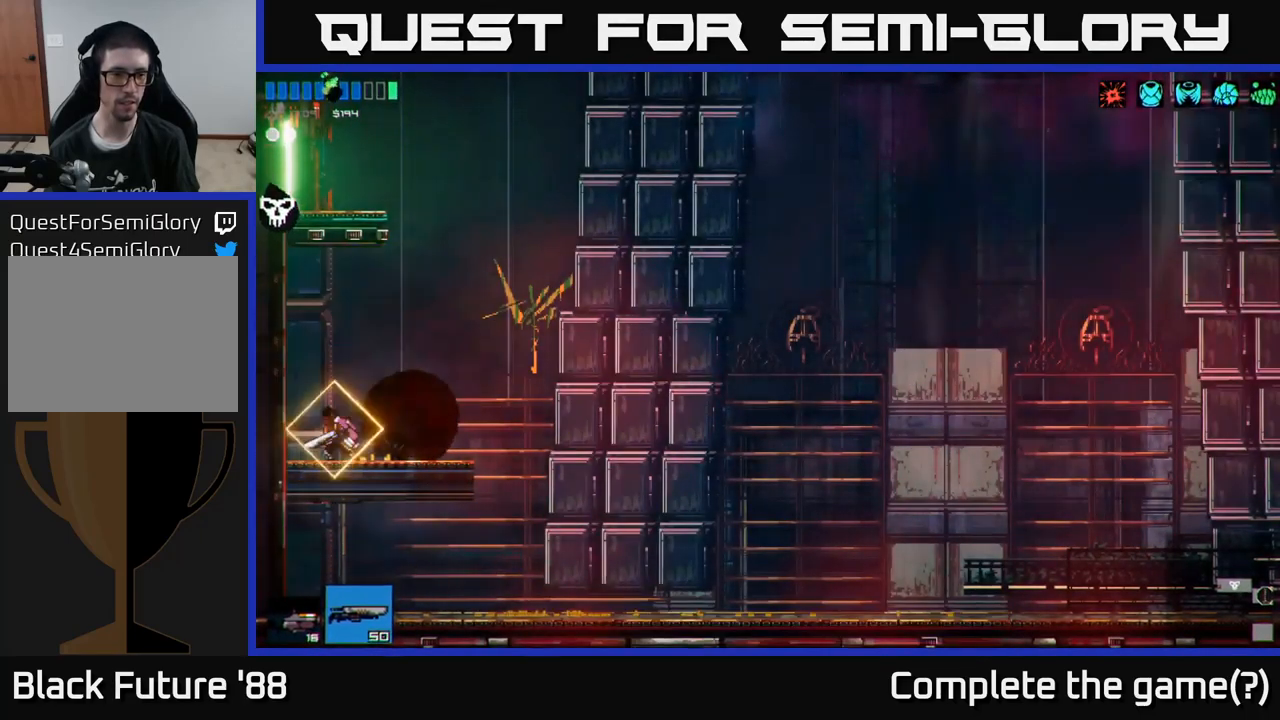
{"buttons": [], "left_stick": "right", "right_stick": "center", "events": [[350, "left_stick", "right"]]}
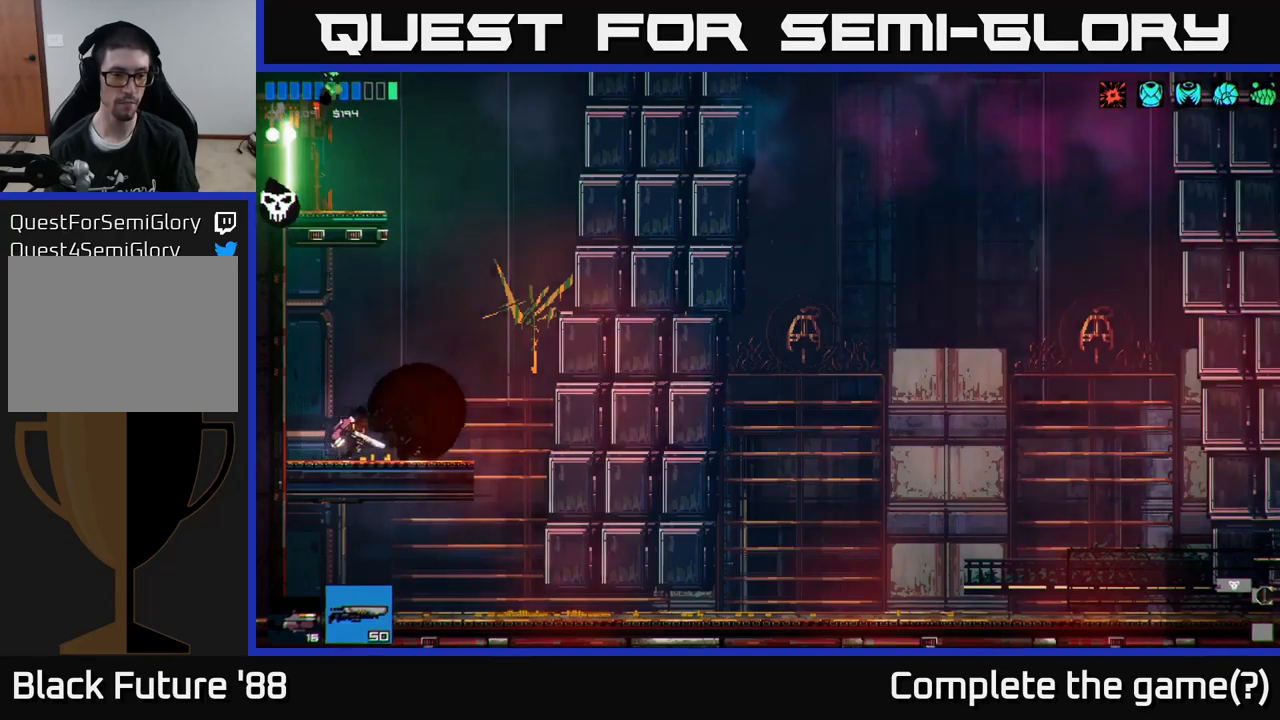
{"buttons": [], "left_stick": "left", "right_stick": "up-left", "events": [[16, "right_stick", "up"], [200, "A", "down"], [333, "right_stick", "up-left"], [383, "left_stick", "left"], [400, "A", "up"]]}
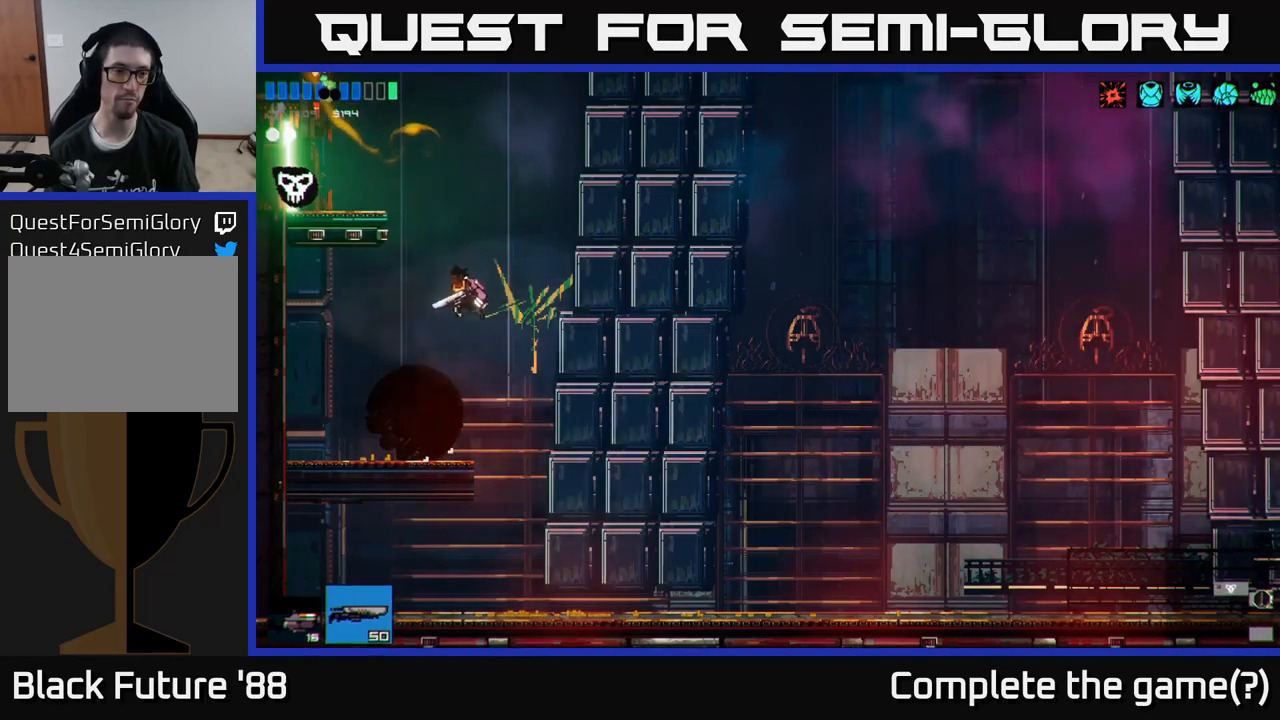
{"buttons": [], "left_stick": "left", "right_stick": "up-left", "events": [[83, "A", "down"], [266, "A", "up"]]}
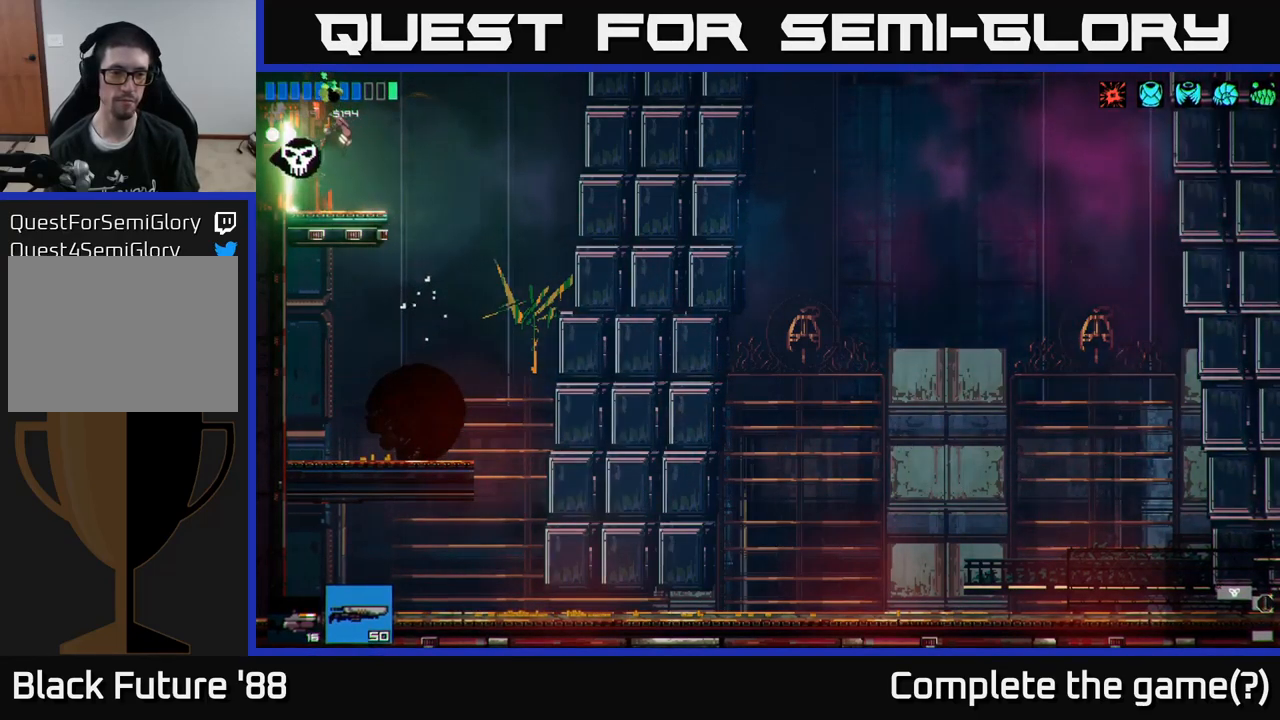
{"buttons": [], "left_stick": "left", "right_stick": "up-left", "events": []}
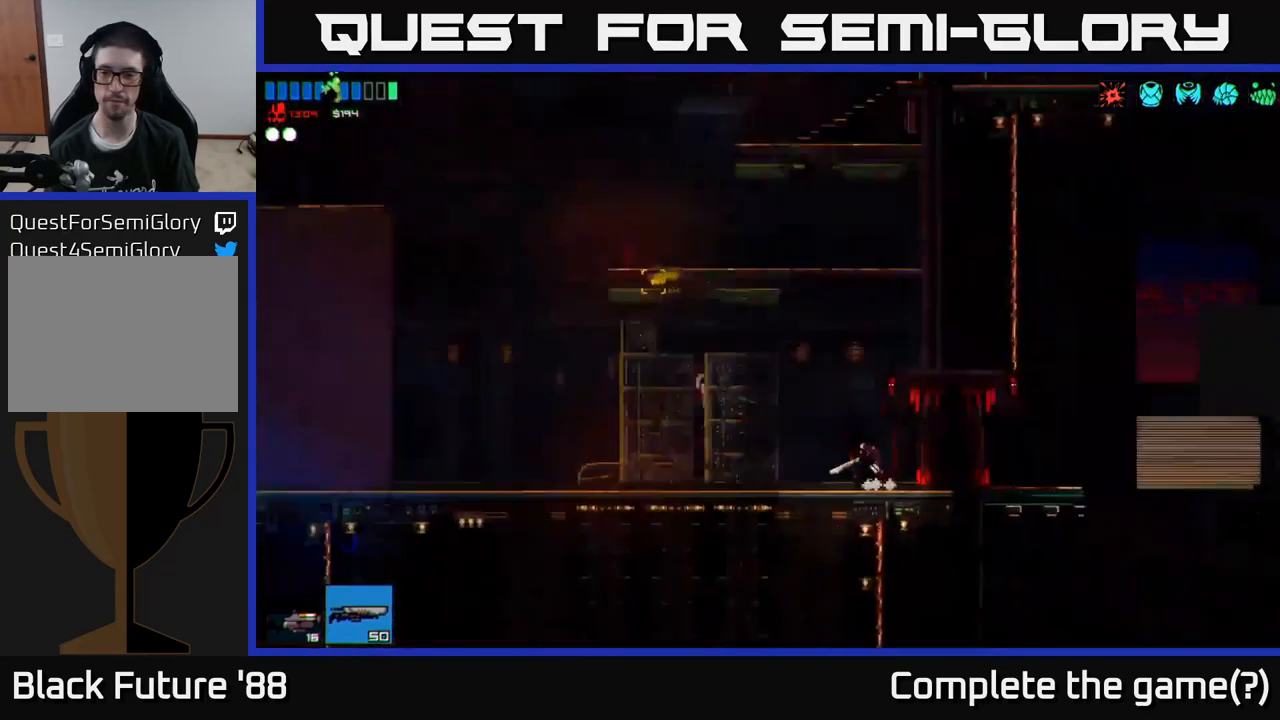
{"buttons": [], "left_stick": "left", "right_stick": "up-left", "events": [[250, "left_stick", "center"], [433, "left_stick", "left"]]}
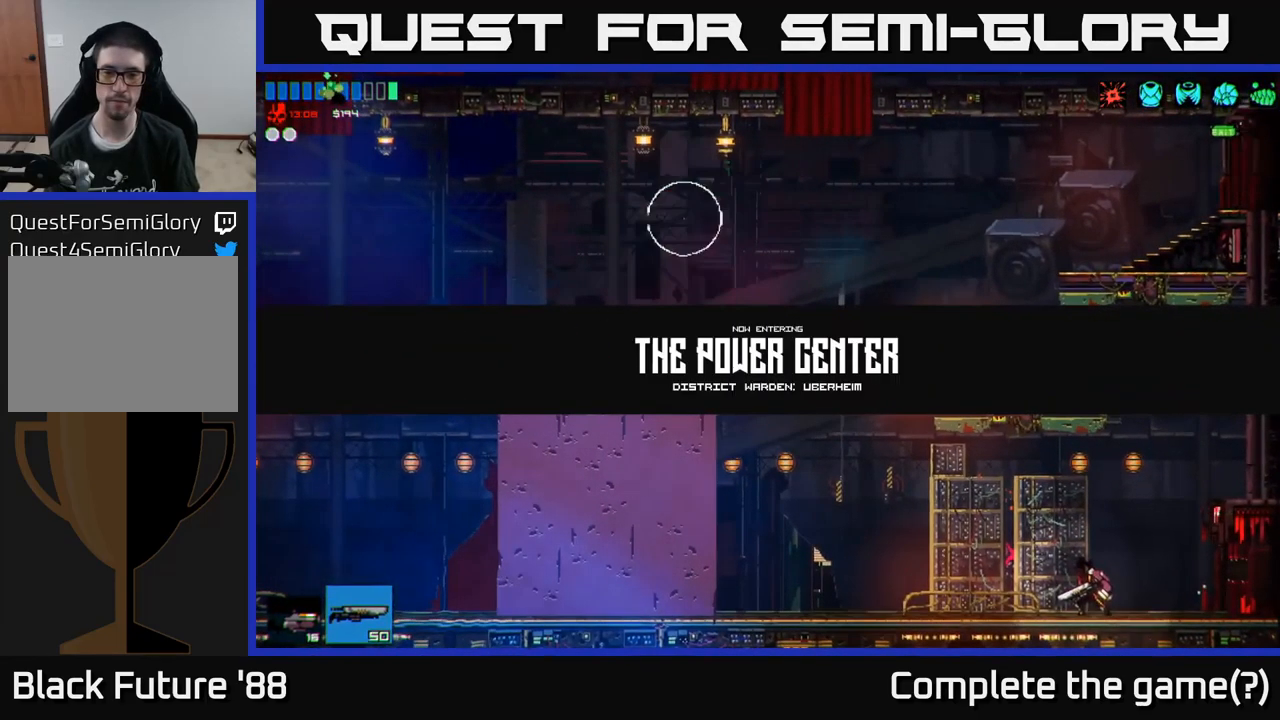
{"buttons": ["A"], "left_stick": "left", "right_stick": "up-left", "events": [[350, "A", "down"]]}
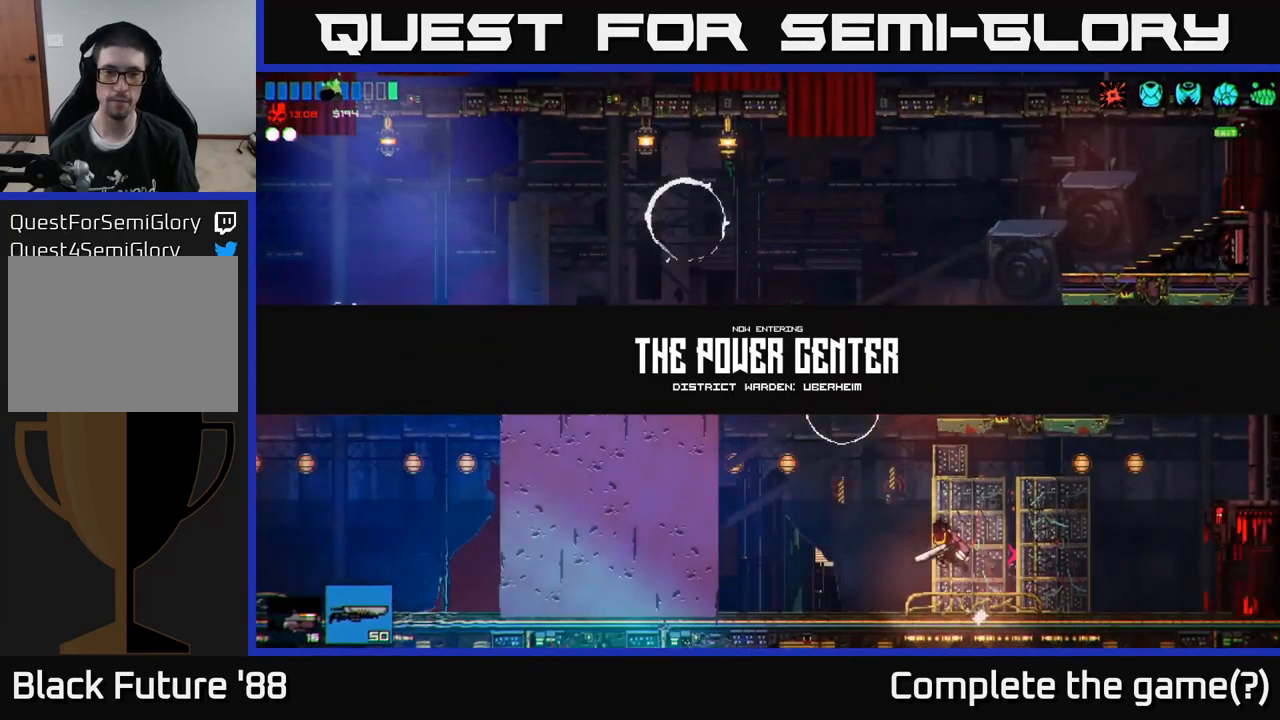
{"buttons": [], "left_stick": "right", "right_stick": "up-left", "events": [[116, "A", "up"], [183, "R2", "down"], [283, "left_stick", "right"], [333, "R2", "up"]]}
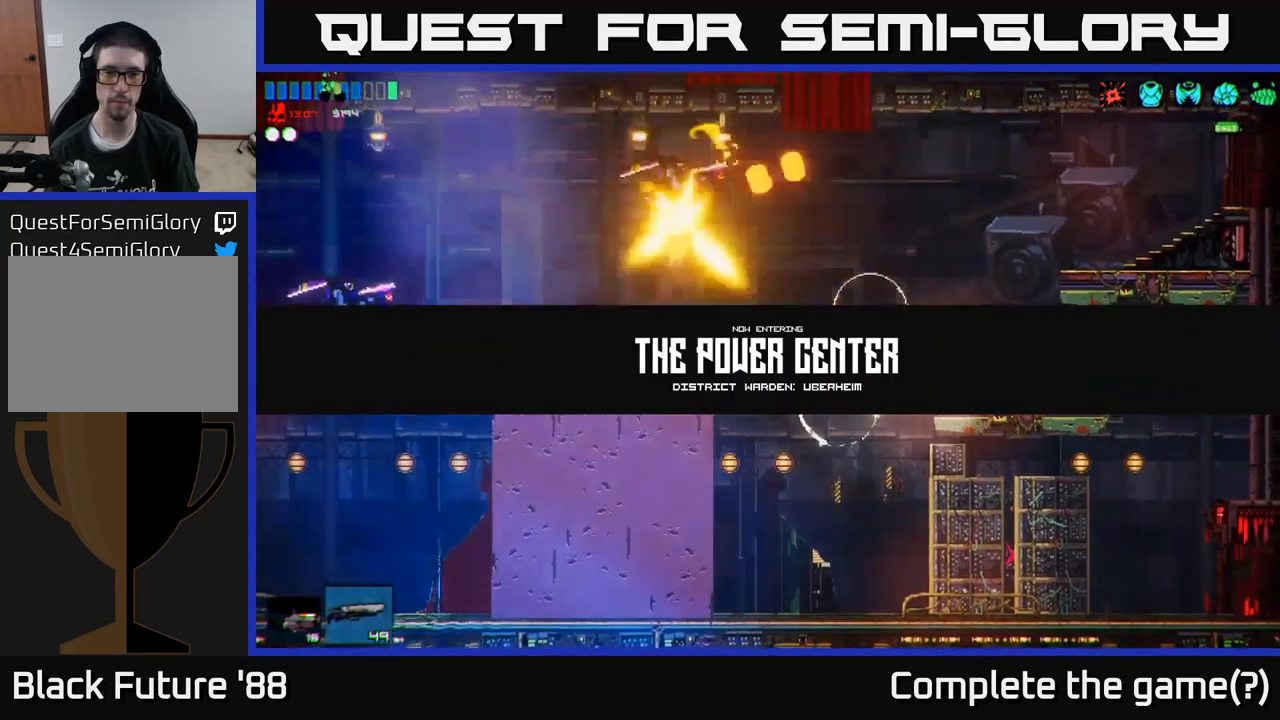
{"buttons": [], "left_stick": "center", "right_stick": "up-left", "events": [[66, "left_stick", "center"], [116, "left_stick", "left"], [216, "left_stick", "center"], [266, "R2", "down"], [466, "R2", "up"]]}
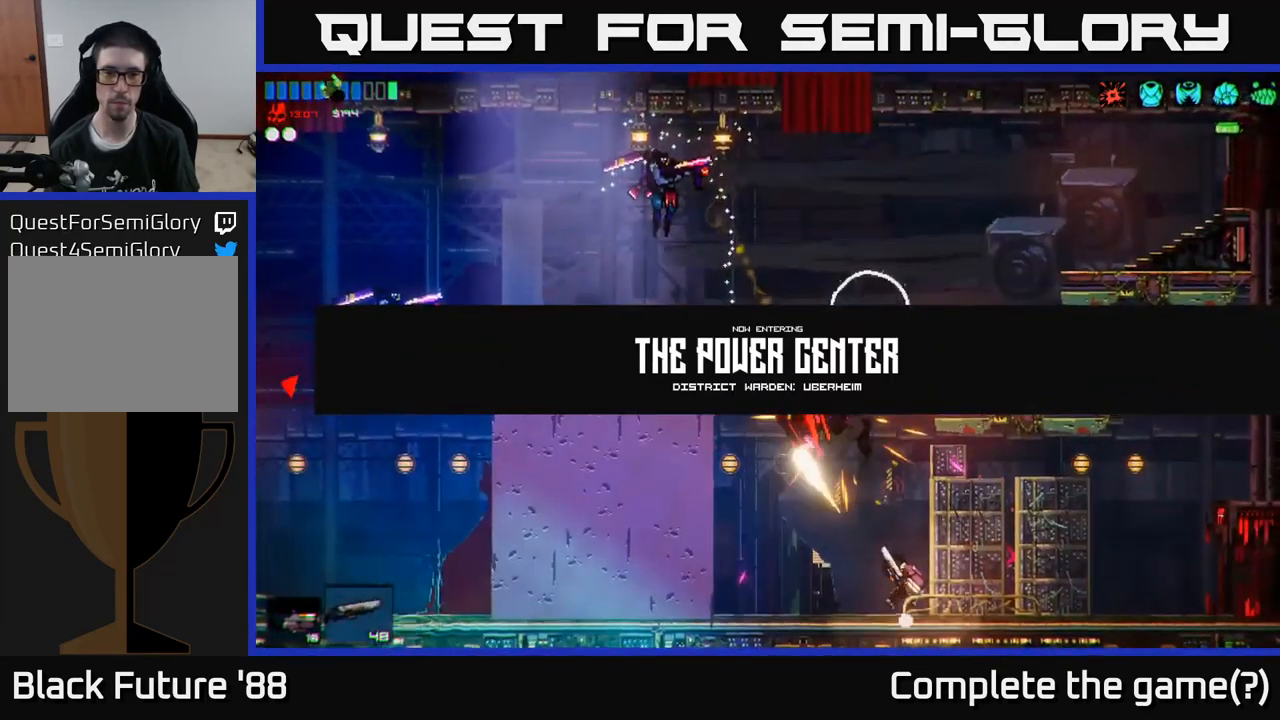
{"buttons": ["R2"], "left_stick": "right", "right_stick": "up-left", "events": [[400, "A", "down"], [450, "left_stick", "right"], [466, "A", "up"], [483, "R2", "down"]]}
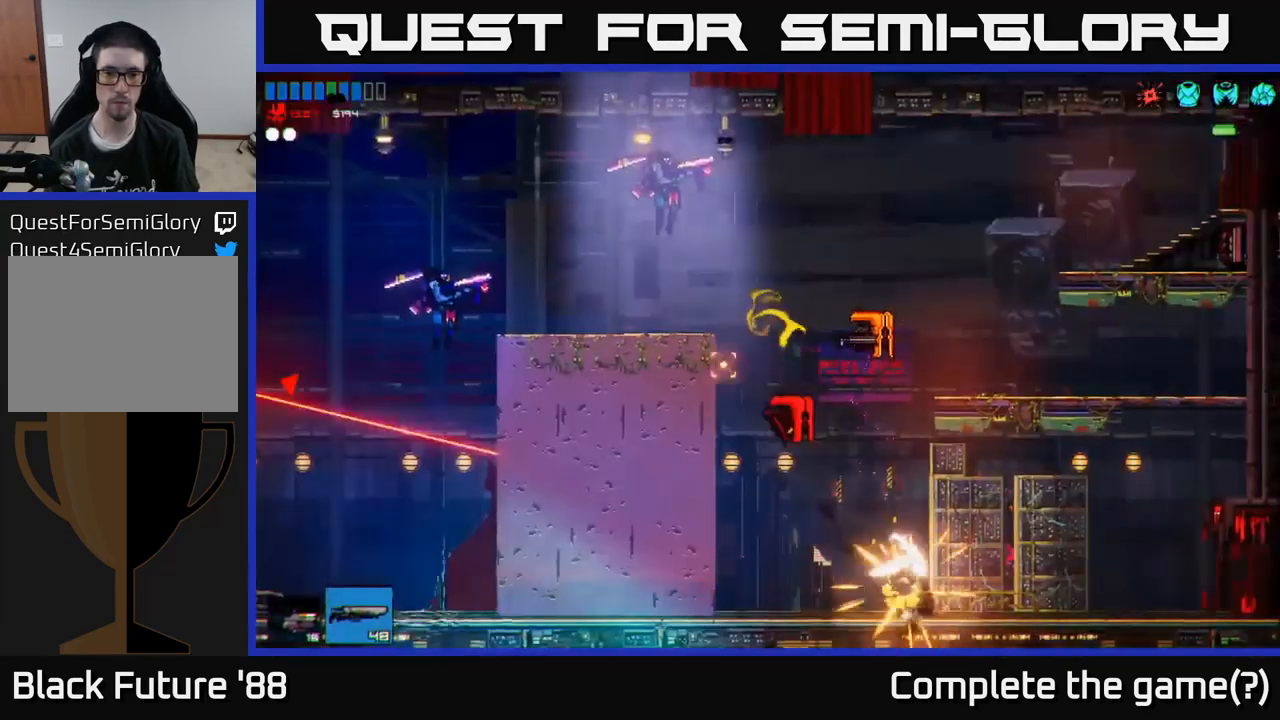
{"buttons": [], "left_stick": "left", "right_stick": "up-left", "events": [[200, "R2", "up"], [350, "left_stick", "center"], [400, "left_stick", "left"]]}
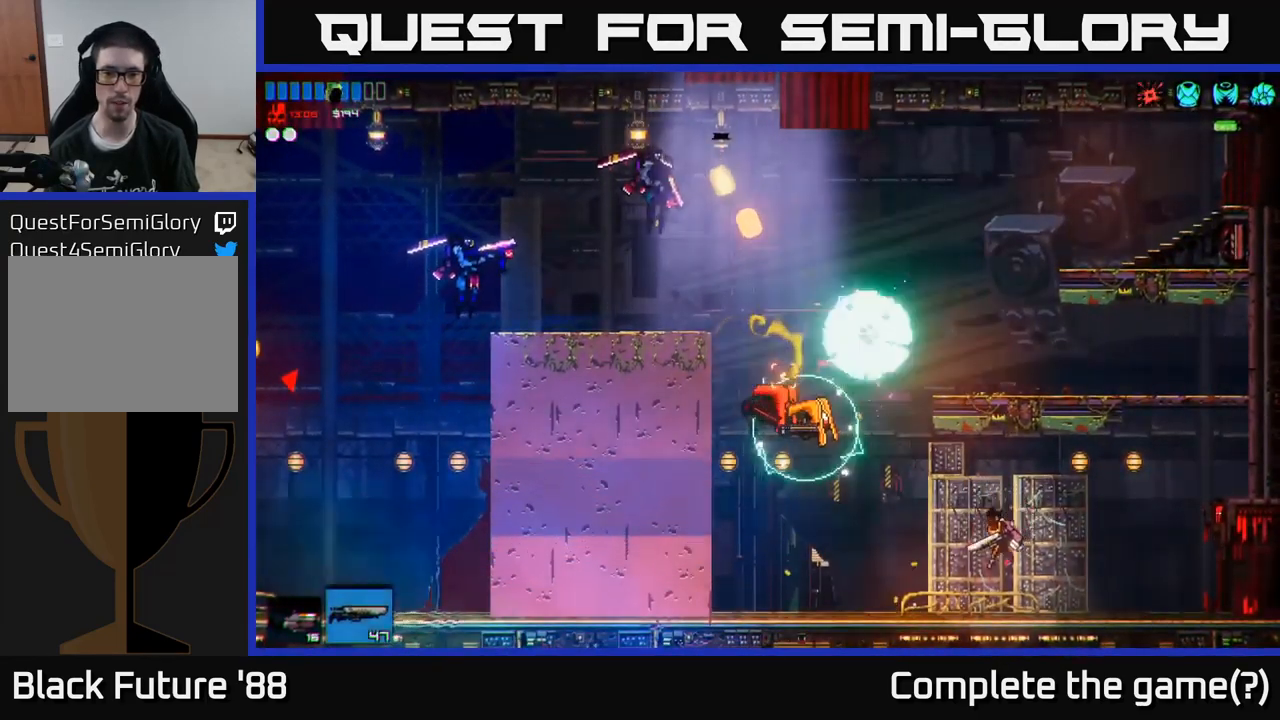
{"buttons": [], "left_stick": "center", "right_stick": "up-left", "events": [[200, "R2", "down"], [383, "R2", "up"], [500, "left_stick", "center"]]}
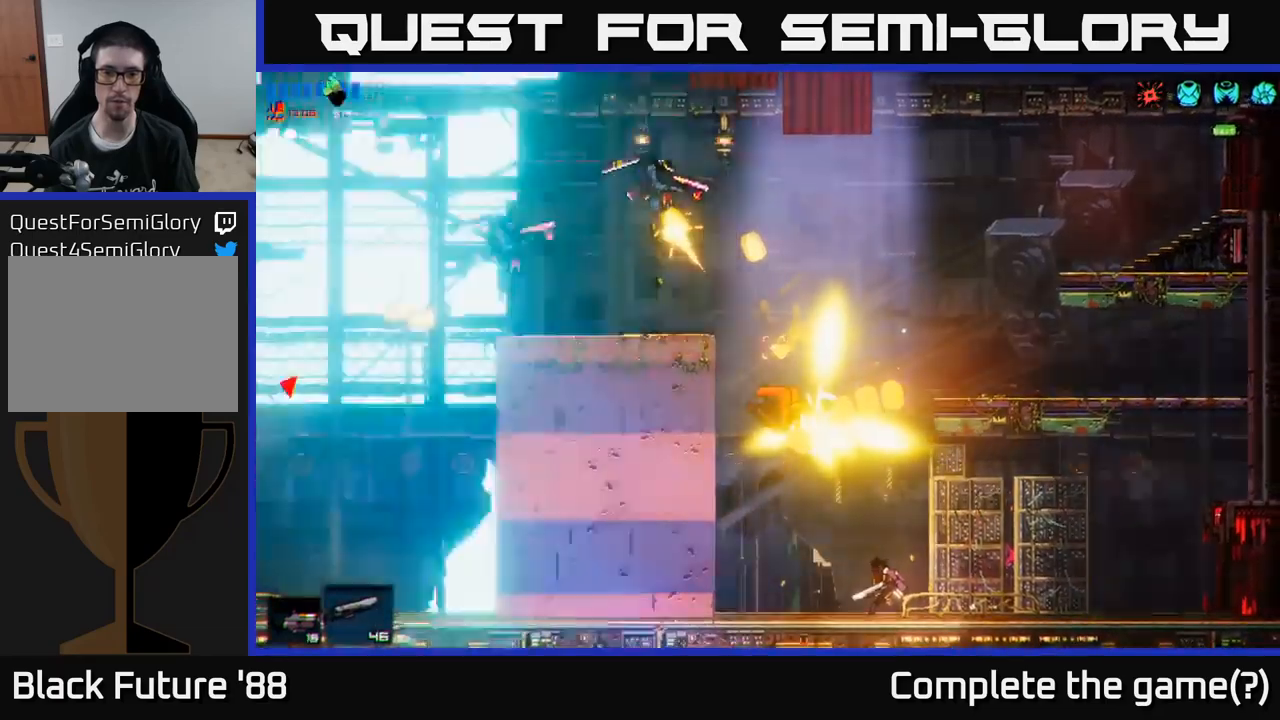
{"buttons": [], "left_stick": "center", "right_stick": "up-left", "events": [[67, "left_stick", "right"], [267, "left_stick", "left"], [483, "left_stick", "center"]]}
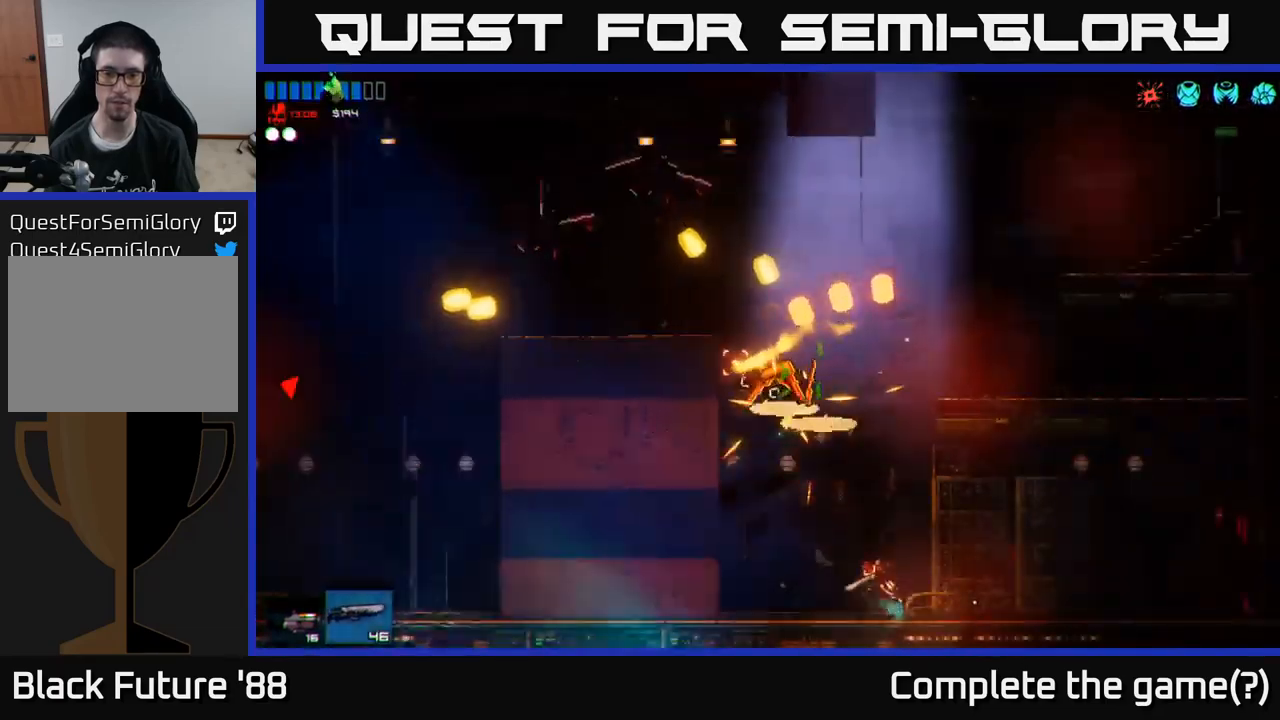
{"buttons": ["R2"], "left_stick": "right", "right_stick": "up-left", "events": [[133, "A", "down"], [367, "A", "up"], [417, "R2", "down"], [450, "left_stick", "right"]]}
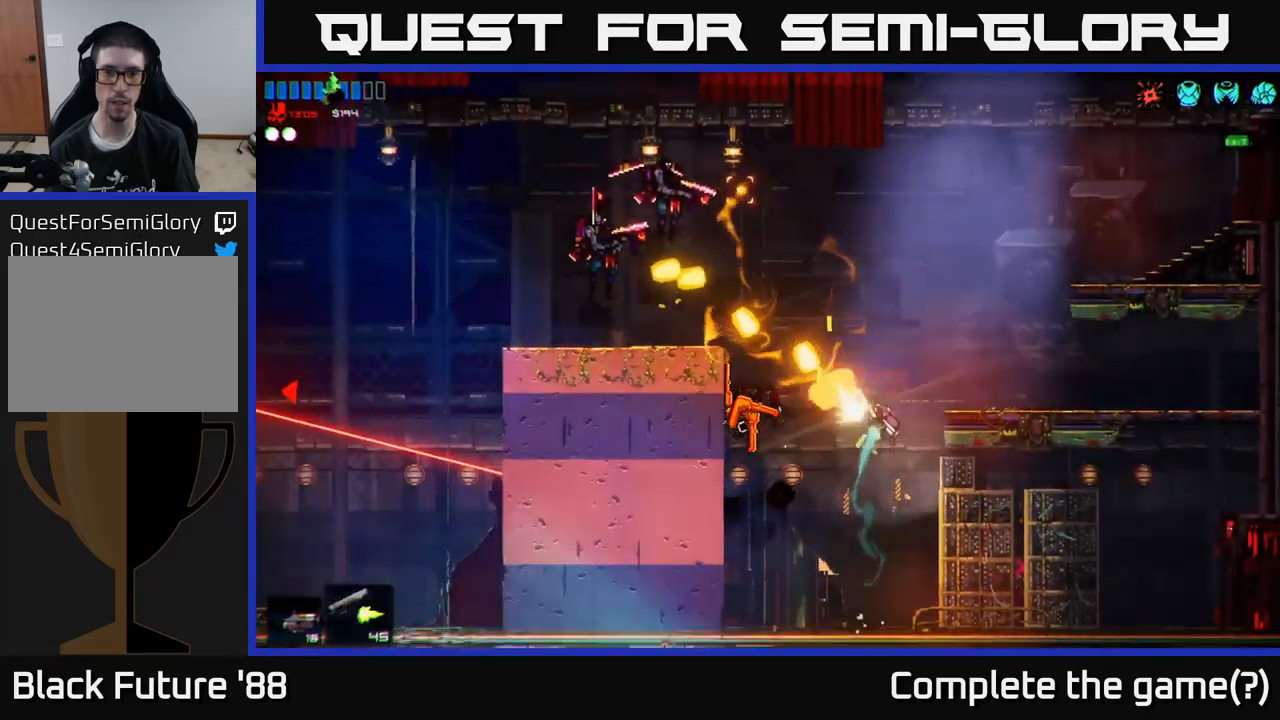
{"buttons": [], "left_stick": "up", "right_stick": "left", "events": [[17, "A", "down"], [83, "R2", "up"], [217, "A", "up"], [217, "left_stick", "up-right"], [383, "left_stick", "up"], [417, "right_stick", "left"]]}
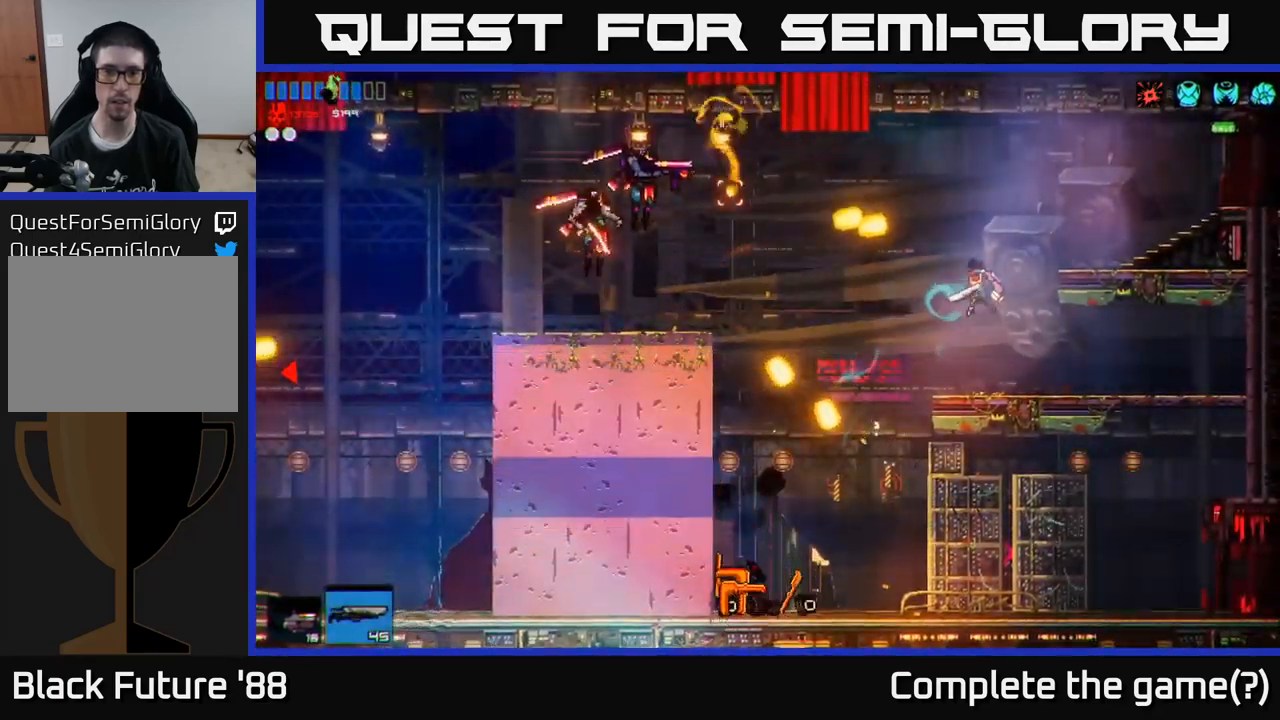
{"buttons": [], "left_stick": "left", "right_stick": "left", "events": [[33, "left_stick", "center"], [67, "R2", "down"], [83, "left_stick", "right"], [233, "left_stick", "center"], [267, "R2", "up"], [417, "R1", "down"], [467, "left_stick", "left"], [483, "R1", "up"]]}
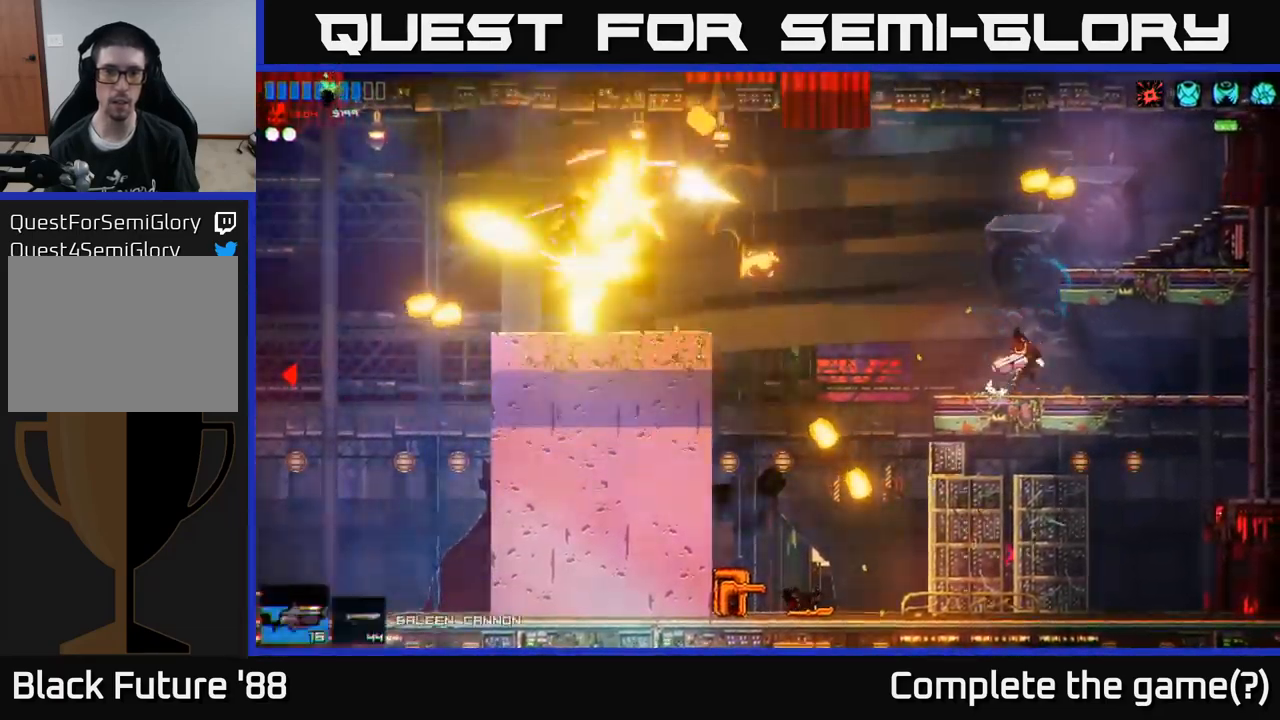
{"buttons": [], "left_stick": "right", "right_stick": "left", "events": [[117, "A", "down"], [217, "A", "up"], [233, "R2", "down"], [367, "R2", "up"], [400, "left_stick", "right"]]}
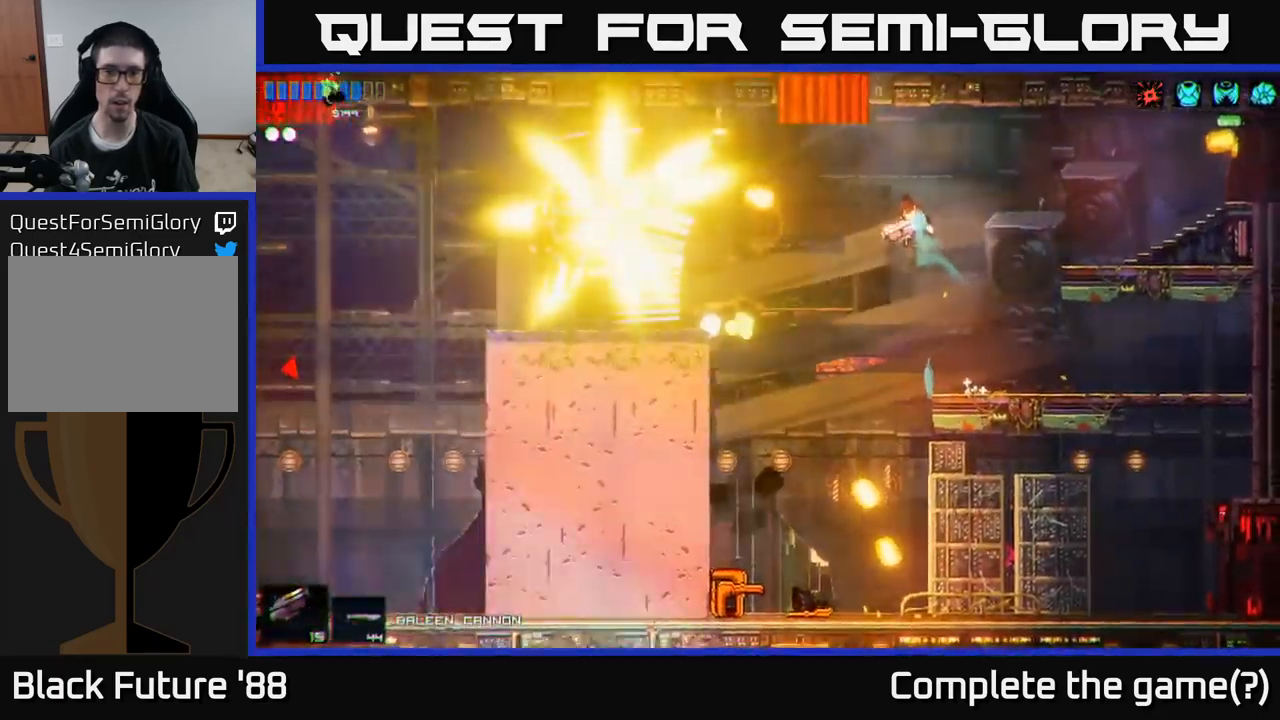
{"buttons": [], "left_stick": "right", "right_stick": "left", "events": []}